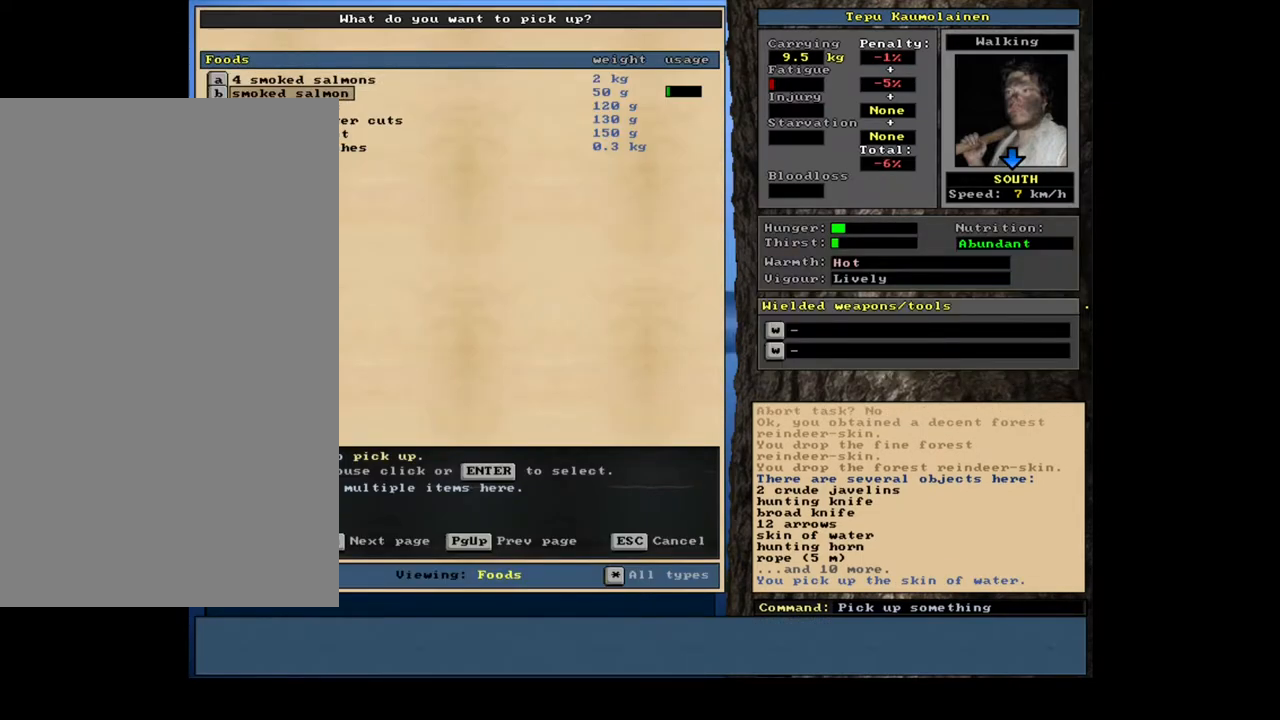
Gameplay with keyboard and mouse; each line is a JSON object with the keys and mouse buttons held at the frame after it. "events" lists presses ("down") and releases ("up") of ".", "/", "0", "1", "2", "3", "4", "5", "6", "7", "8", "9", "a", "alt_l", "alt_r", "b", "backslash", "backspace", "c", "caps_lock", "comma", "ctrl_l", "ctrl_r", "d", "down", "e", "equals", "escape", "f", "f1", "f10", "f11", "f12", "f2", "f3", "f4", "f5", "f6", "f7", "f8", "f9", "g", "h", "i", "j", "k", "l", "lbracket", "left", "m", "minus", "n", "num0", "num1", "num2", "num3", "num4", "num5", "num6", "num7", "num8", "num9", "o", "p", "q", "r", "rbracket", "return", "right", "s", "semicolon", "shift_l", "shift_r", "space", "super", "t", "tab", "tilde", "u", "up", "v", "w", "x", "y", "z", "mouse_left", "mouse_wheel", "mouse_right", "mouse_mb4" and "mouse_mb5" between this image and that frame as [ms after this image, input, new state], when the widget could be followed in between. "mouse_left", "mouse_wheel", "mouse_right", "mouse_mb4", "mouse_mb5" = the "left", "wheel", "right", "mb4", "mb5" buttons of the "mouse" list. No other keys are recorded. "wheel" means that the mouse wheel is clicked or scrolled. Mouse movement is not recorded.
{"keys": ["e"], "mouse": [], "events": [[17, "escape", "down"], [100, "escape", "up"], [450, "e", "down"]]}
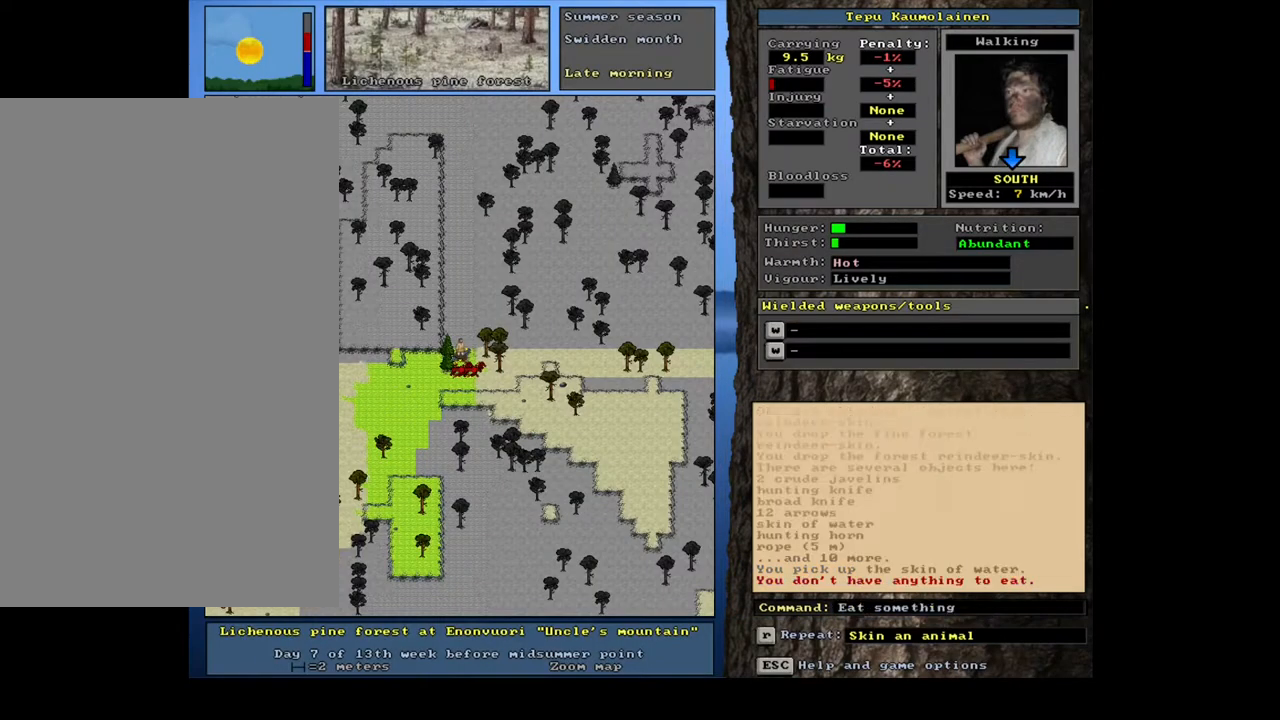
{"keys": [], "mouse": [], "events": [[67, "e", "up"]]}
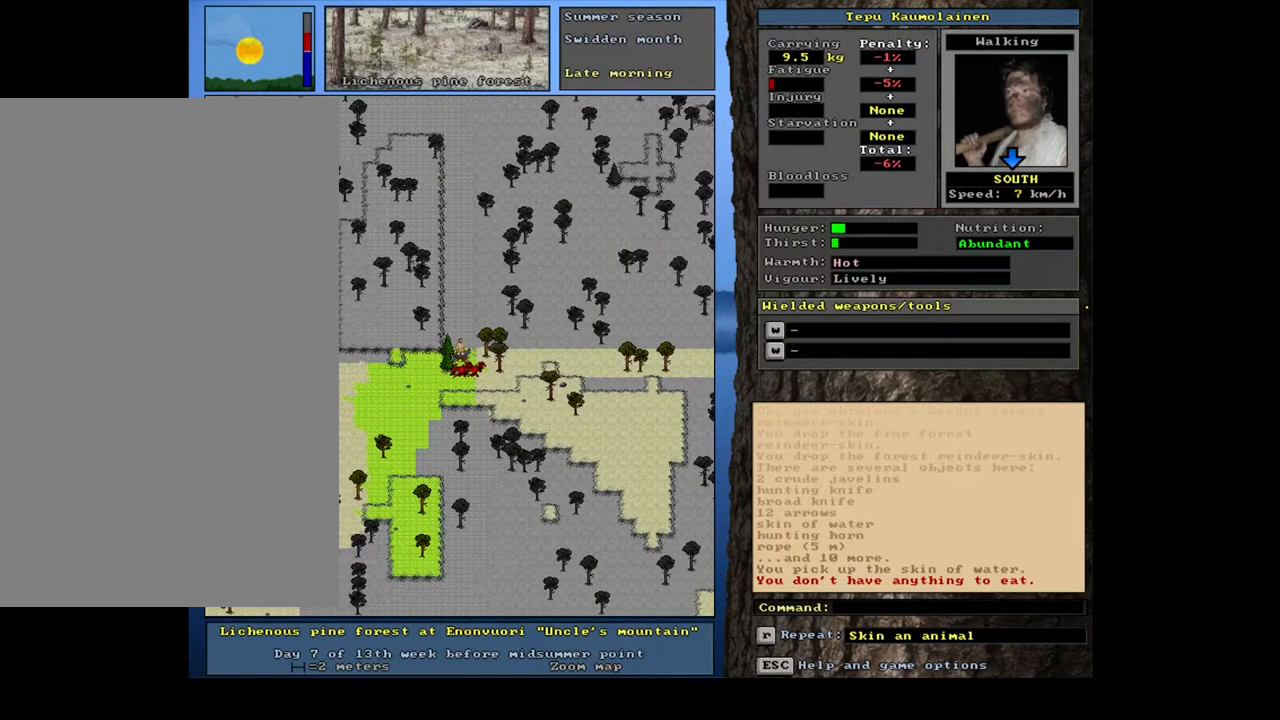
{"keys": [], "mouse": [], "events": [[233, "q", "down"], [317, "q", "up"]]}
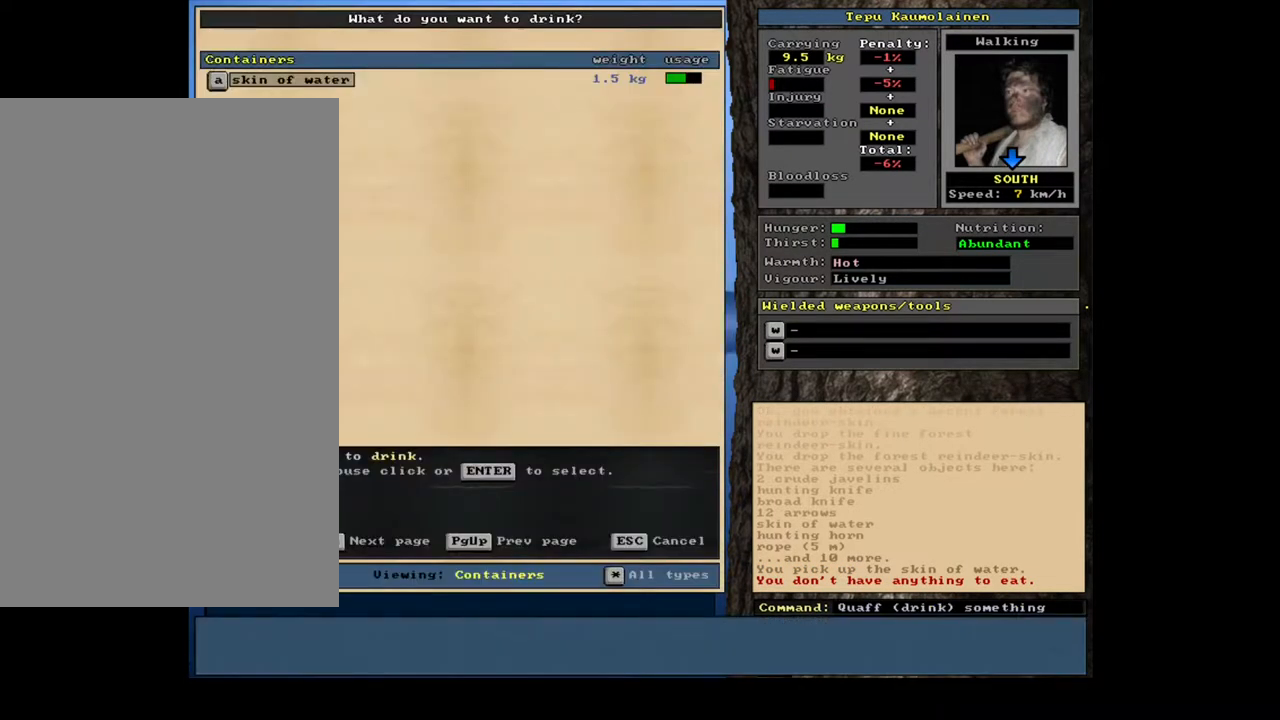
{"keys": [], "mouse": [], "events": [[233, "return", "down"], [317, "return", "up"]]}
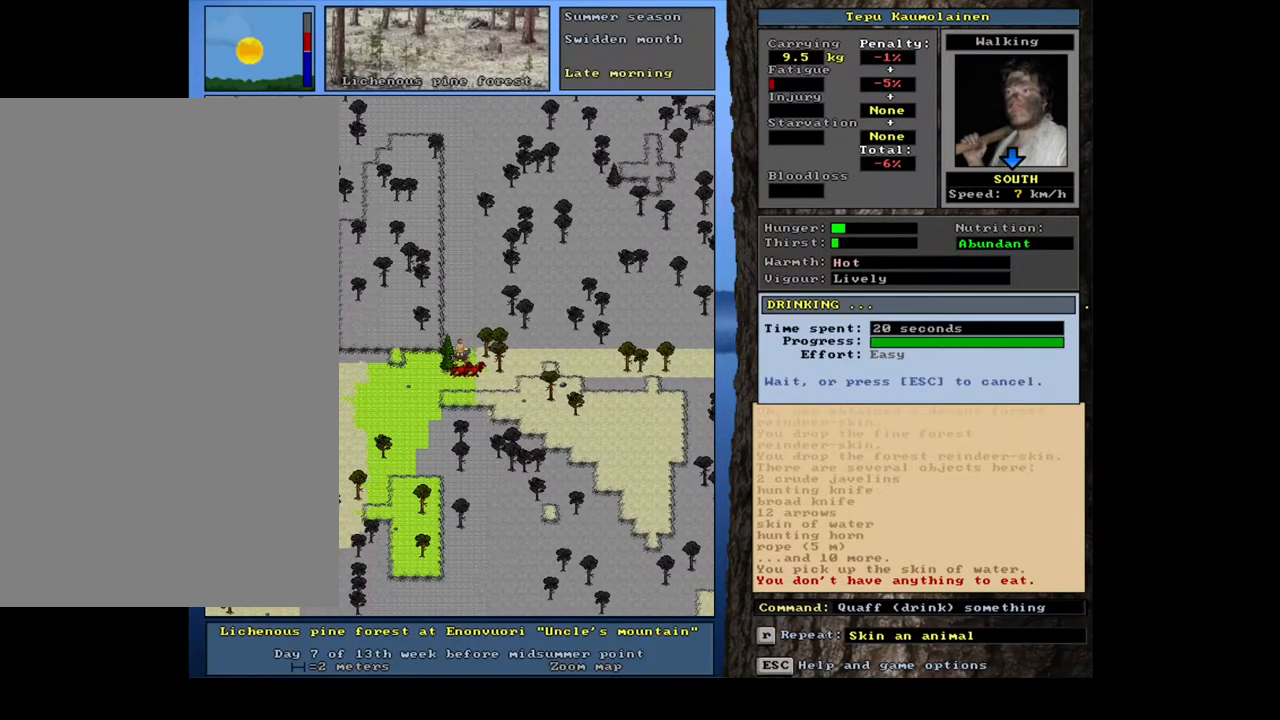
{"keys": [], "mouse": [], "events": [[383, "d", "down"], [383, "s", "down"], [467, "d", "up"], [467, "s", "up"]]}
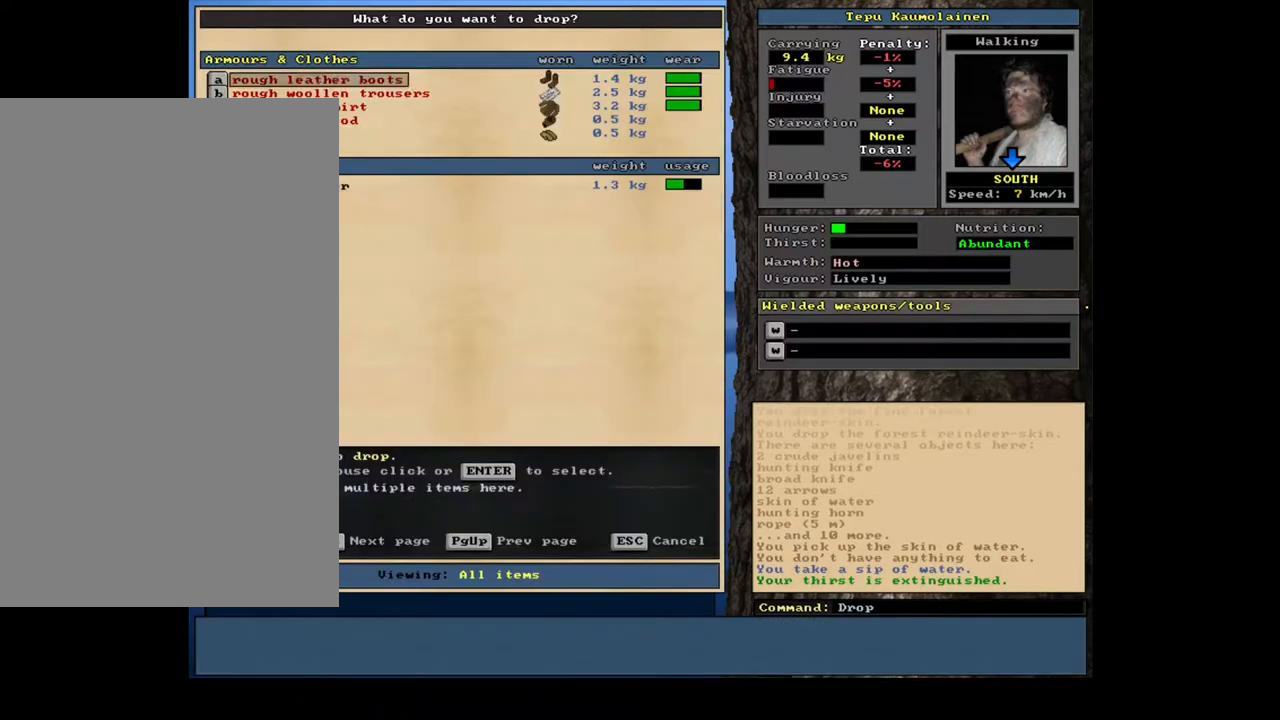
{"keys": [], "mouse": [], "events": [[17, "shift_l", "down"], [67, "equals", "down"], [150, "equals", "up"], [167, "shift_l", "up"], [283, "space", "down"], [400, "space", "up"]]}
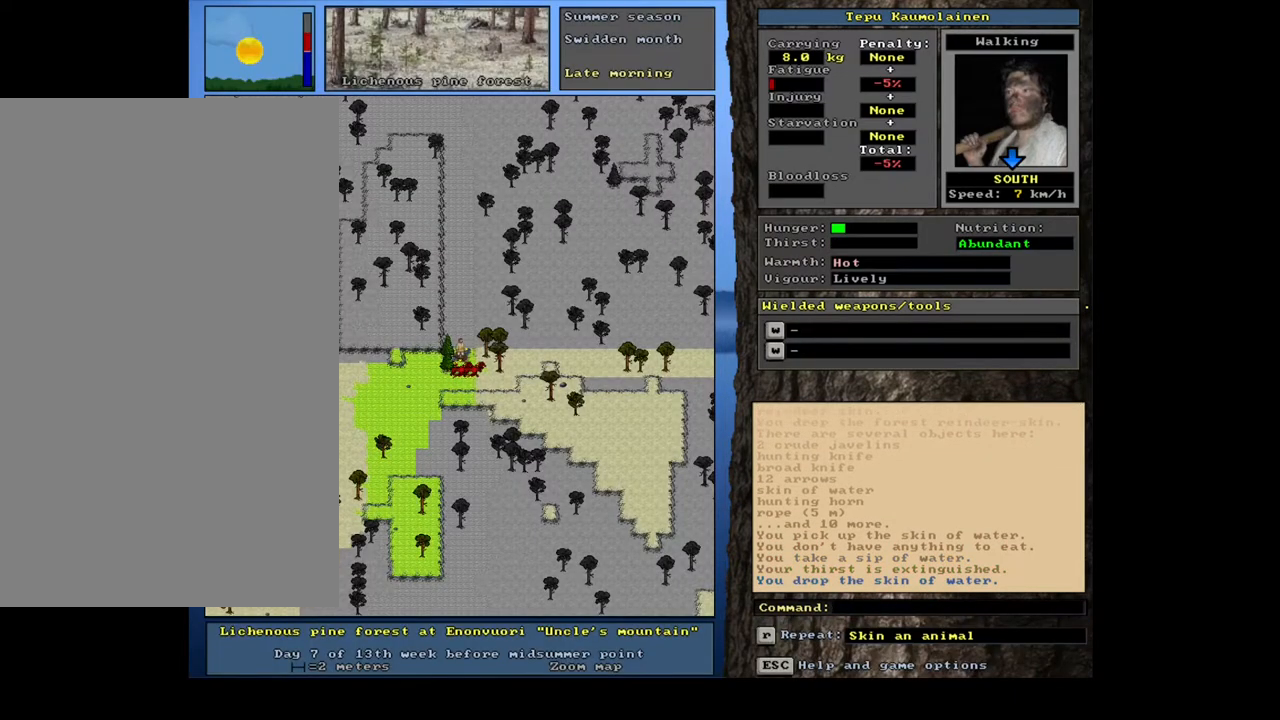
{"keys": ["alt_l"], "mouse": [], "events": [[183, "alt_l", "down"], [233, "minus", "down"], [300, "minus", "up"]]}
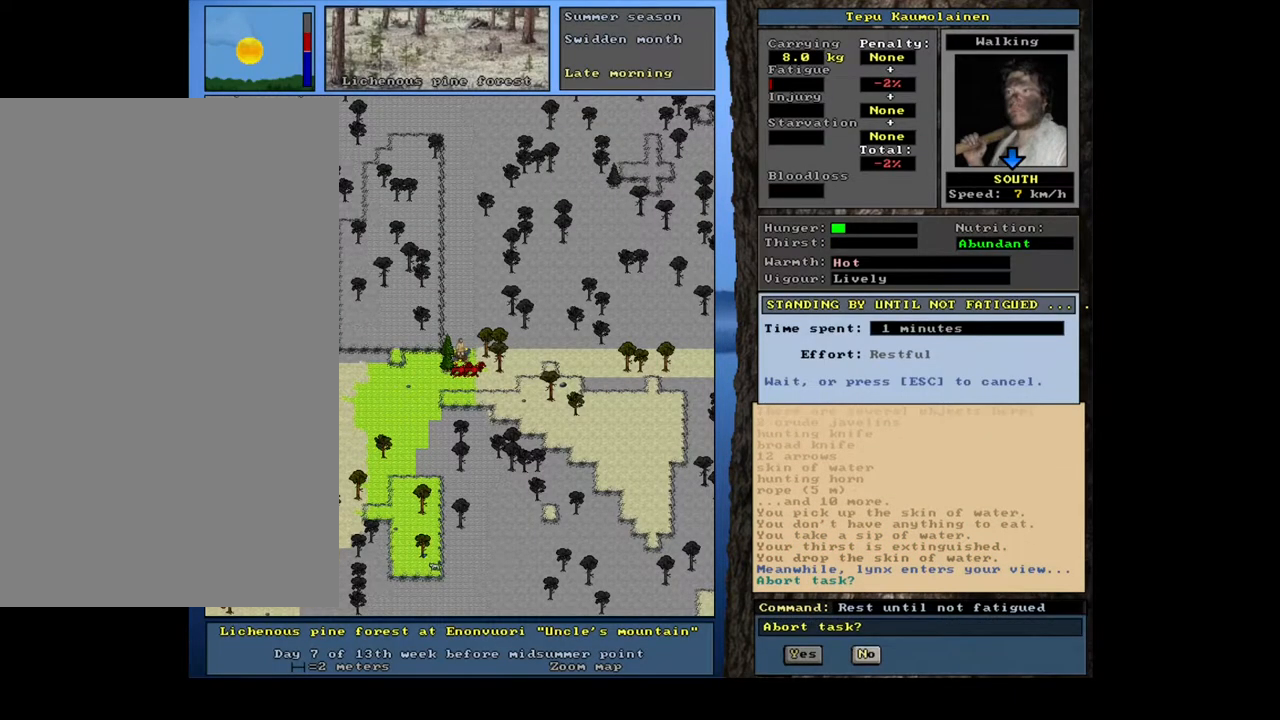
{"keys": [], "mouse": [], "events": [[317, "alt_l", "up"]]}
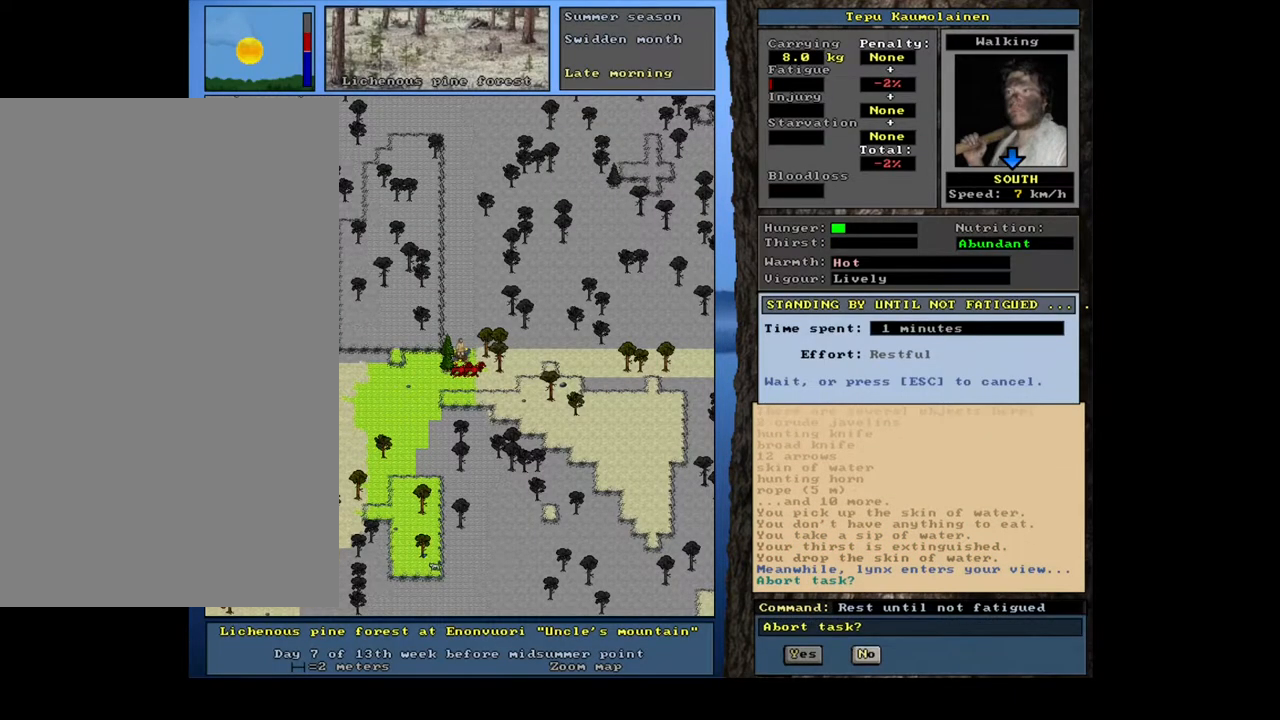
{"keys": [], "mouse": [], "events": []}
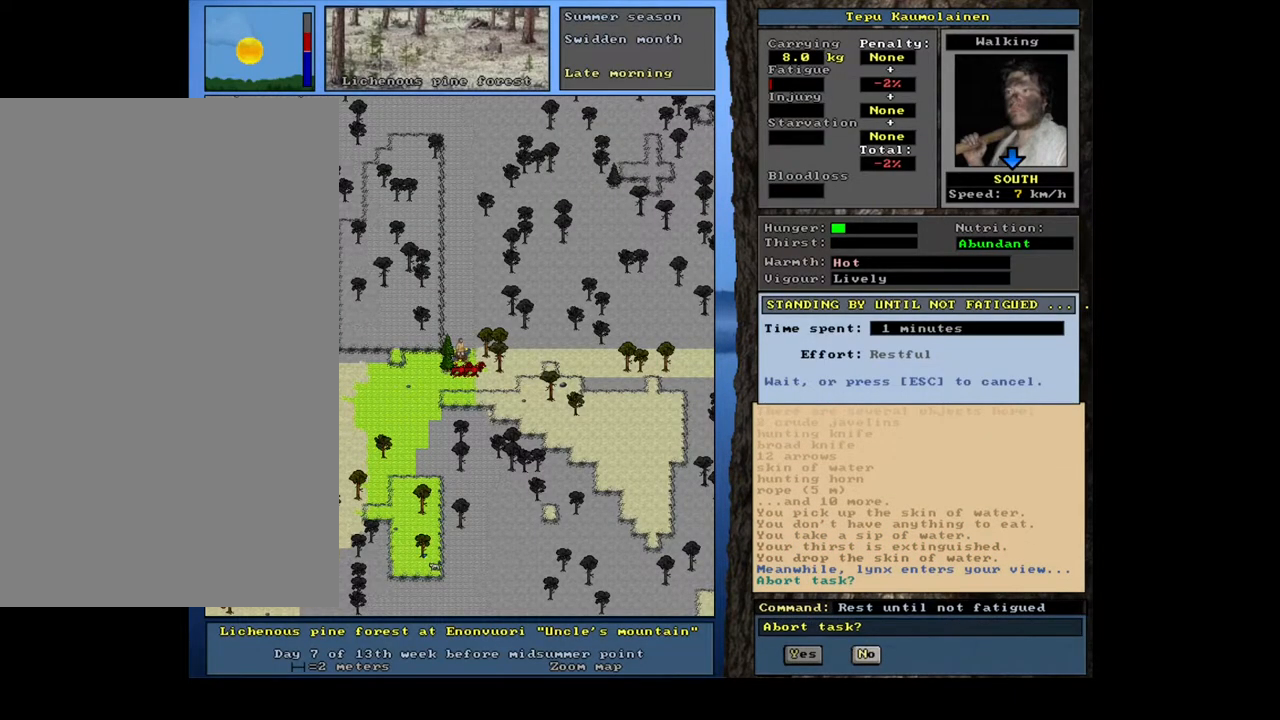
{"keys": [], "mouse": [], "events": []}
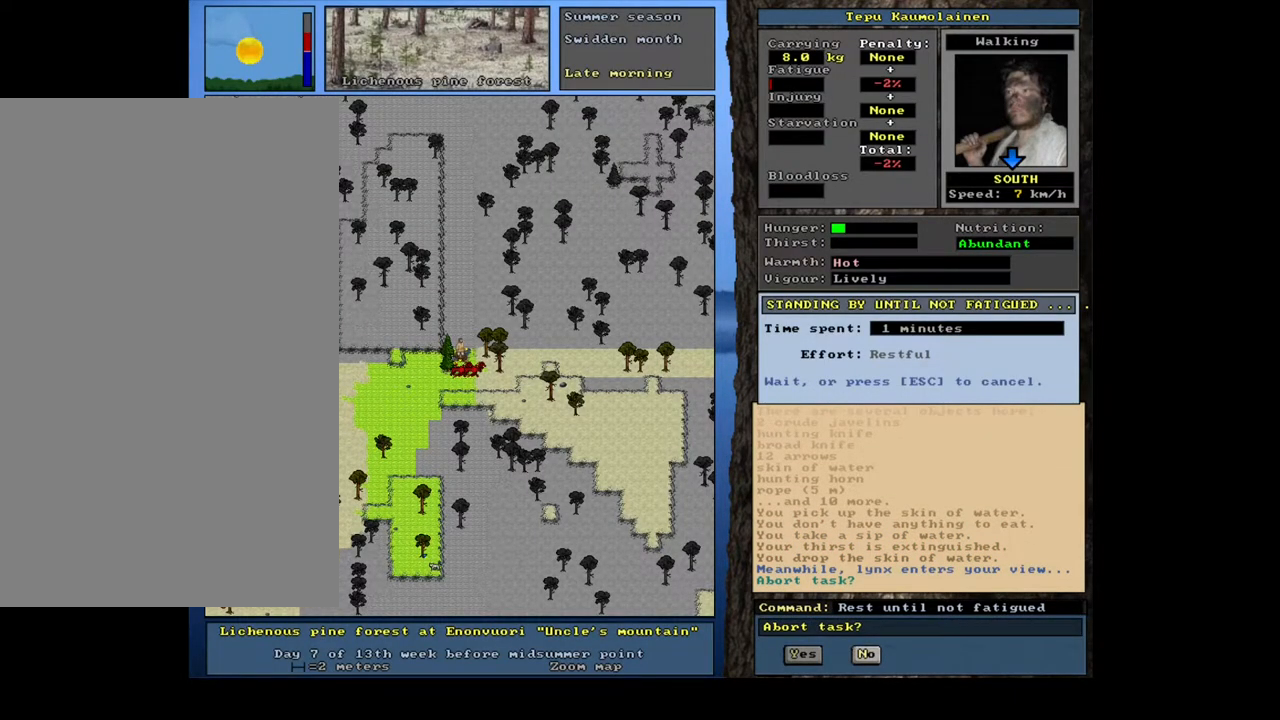
{"keys": [], "mouse": [], "events": []}
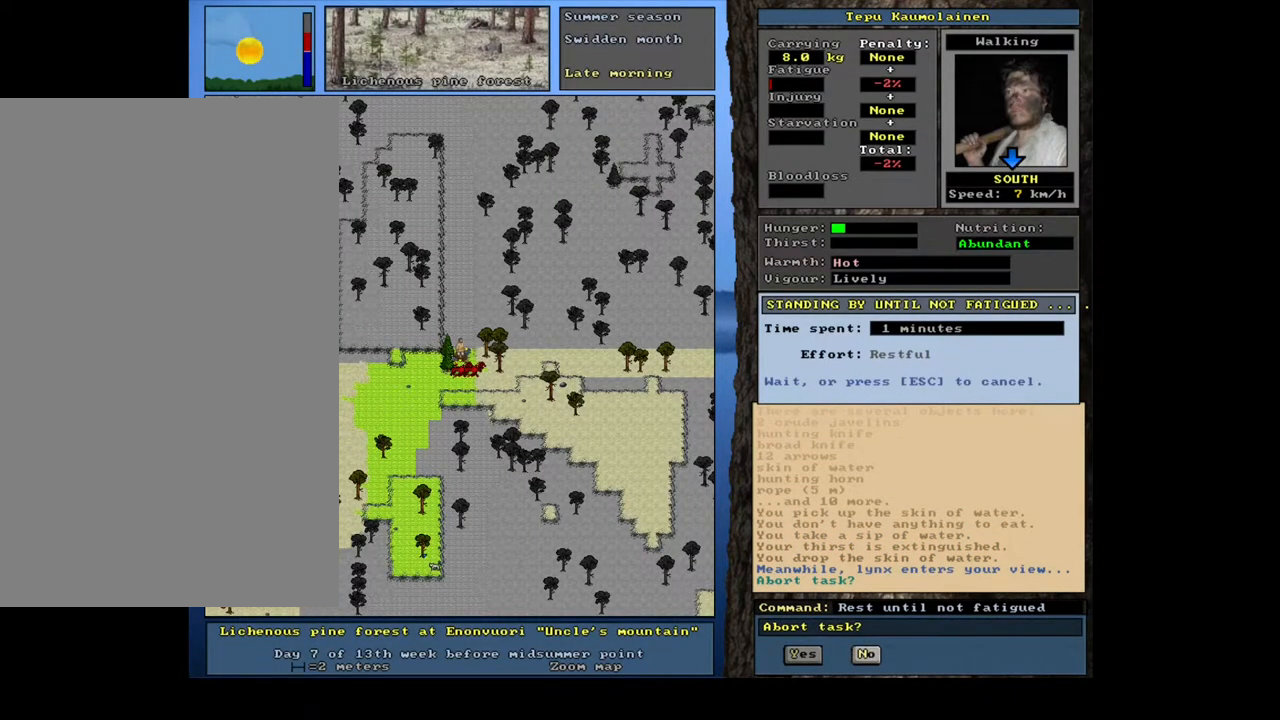
{"keys": [], "mouse": [], "events": []}
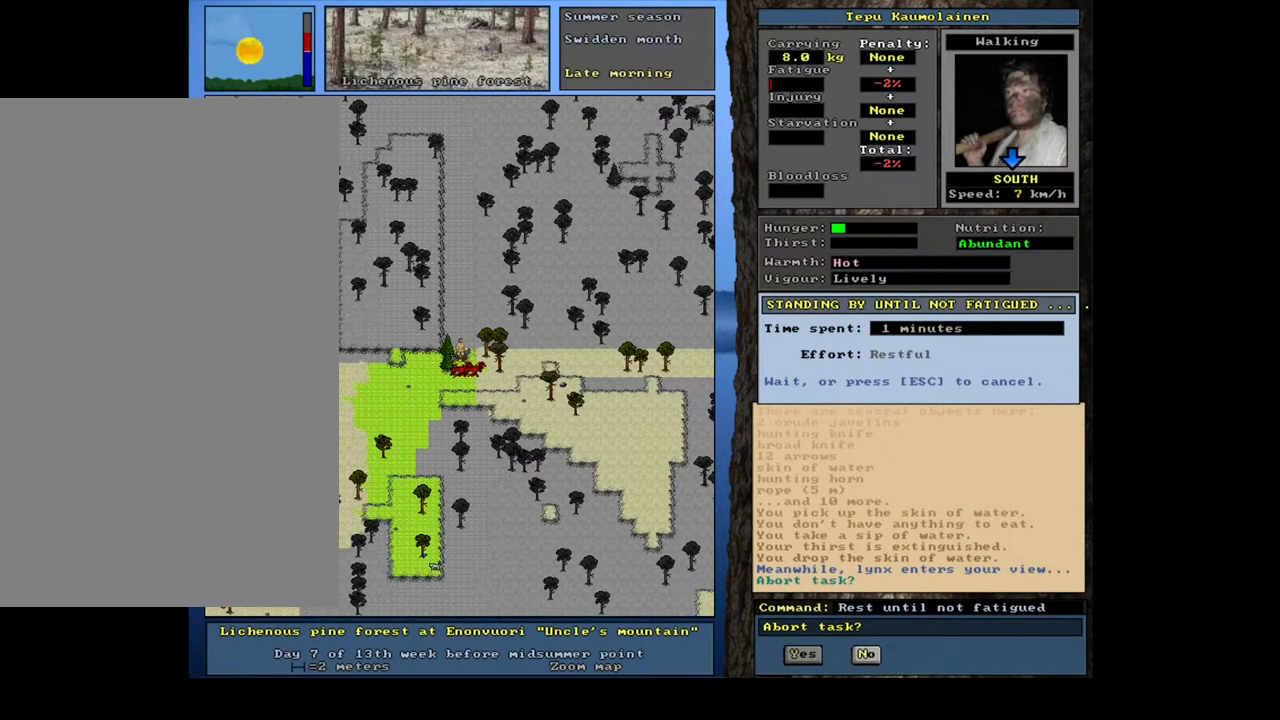
{"keys": [], "mouse": [], "events": []}
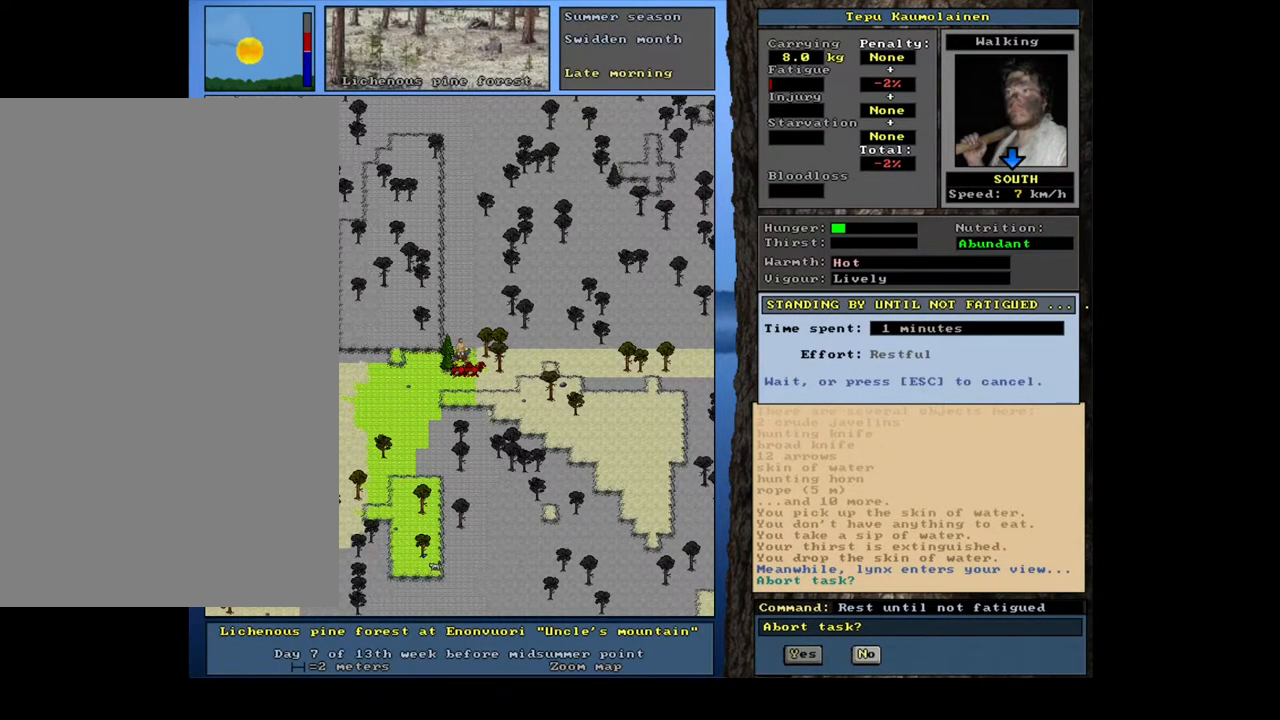
{"keys": [], "mouse": [], "events": []}
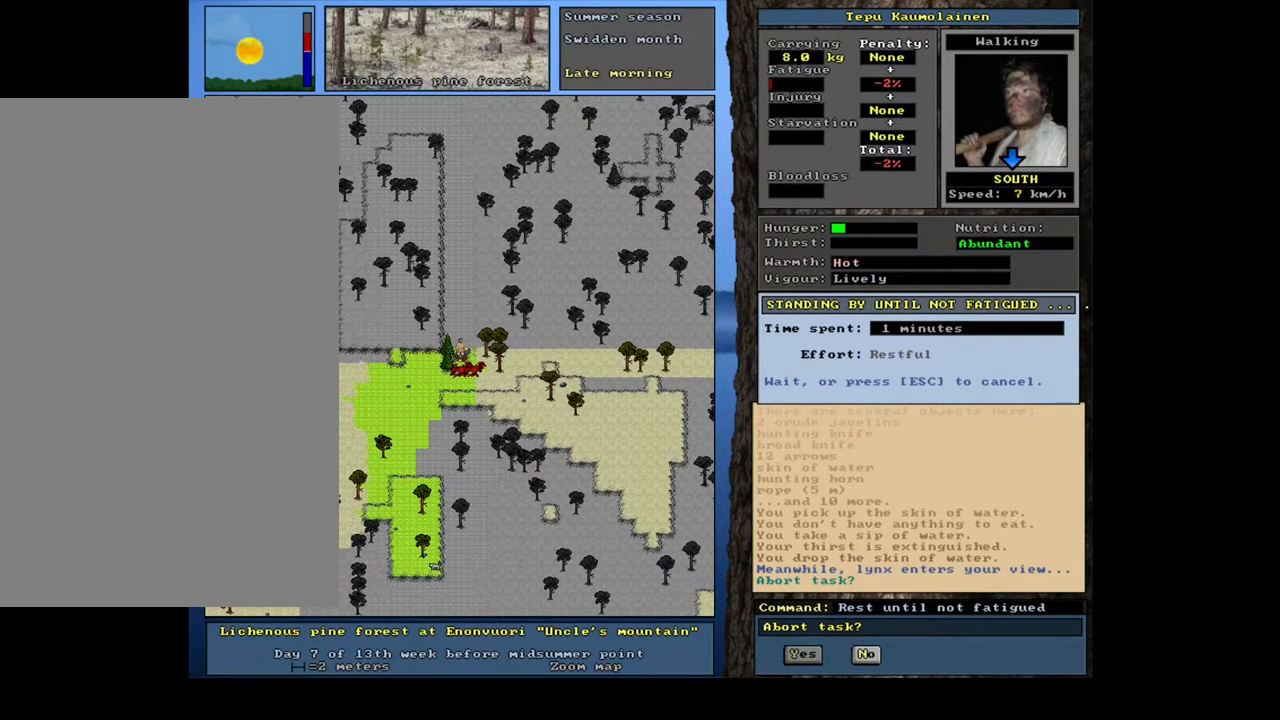
{"keys": [], "mouse": [], "events": [[300, "n", "down"], [350, "n", "up"]]}
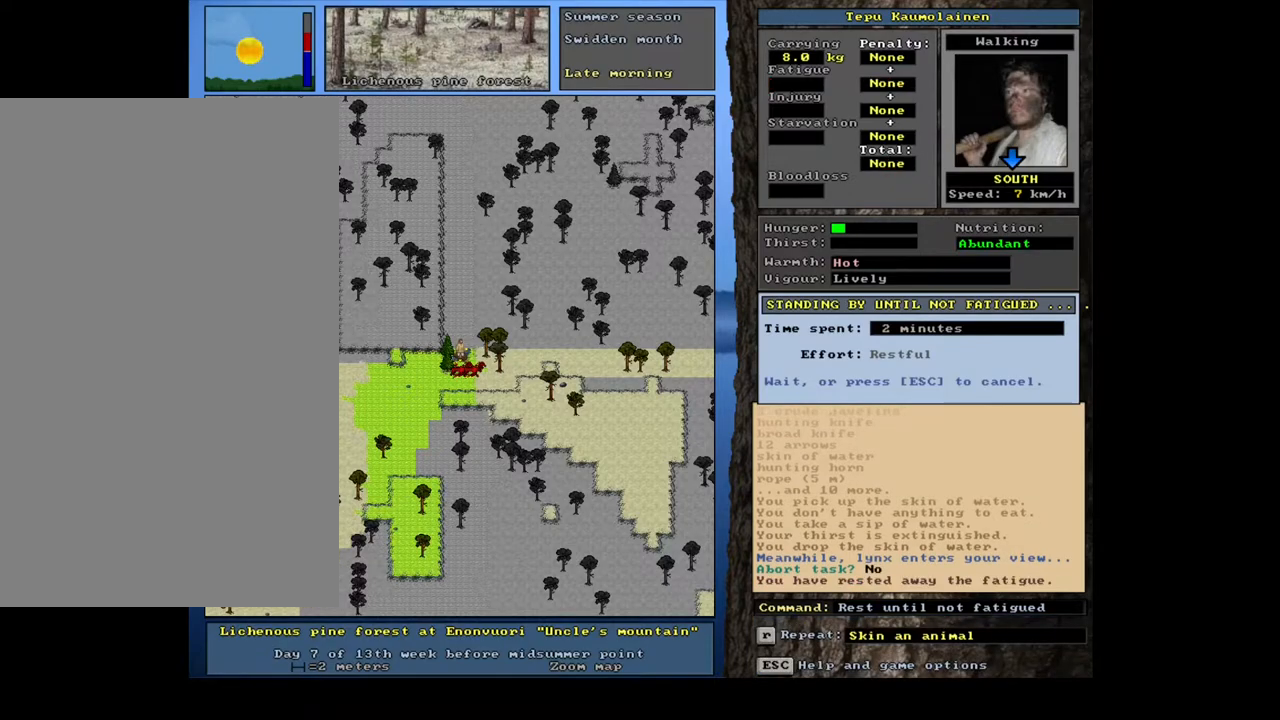
{"keys": [], "mouse": [], "events": []}
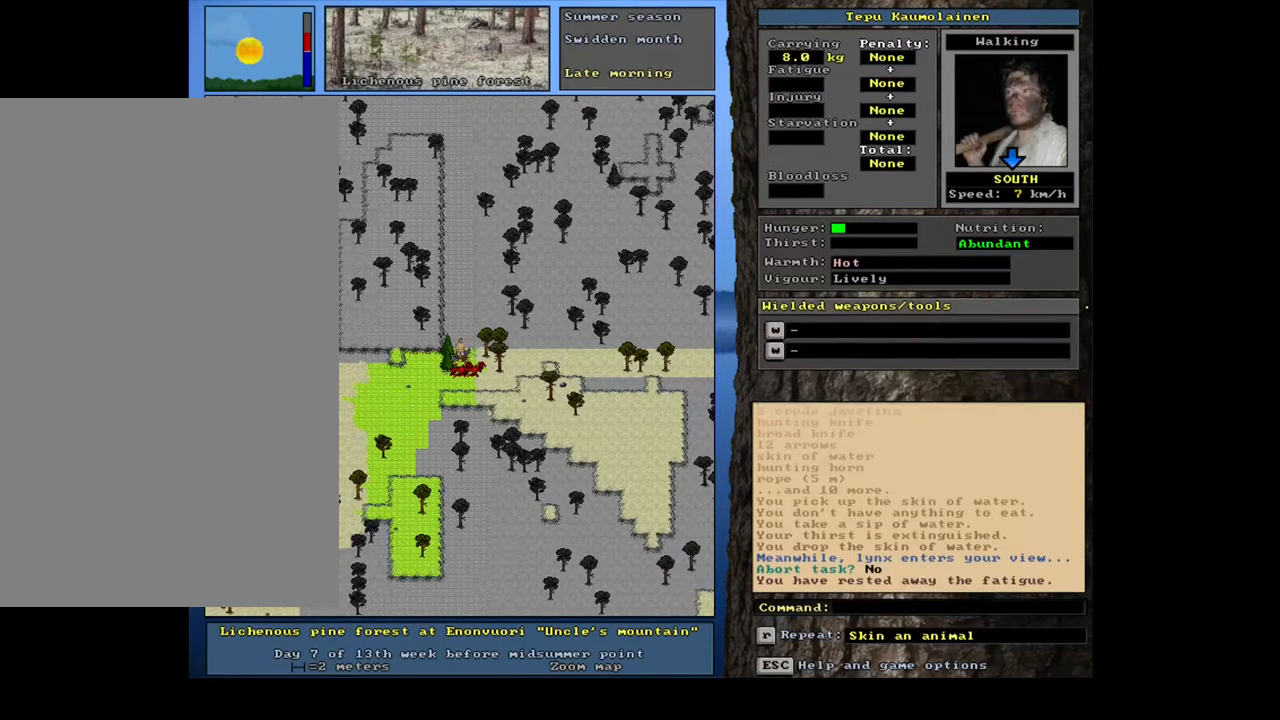
{"keys": [], "mouse": [], "events": []}
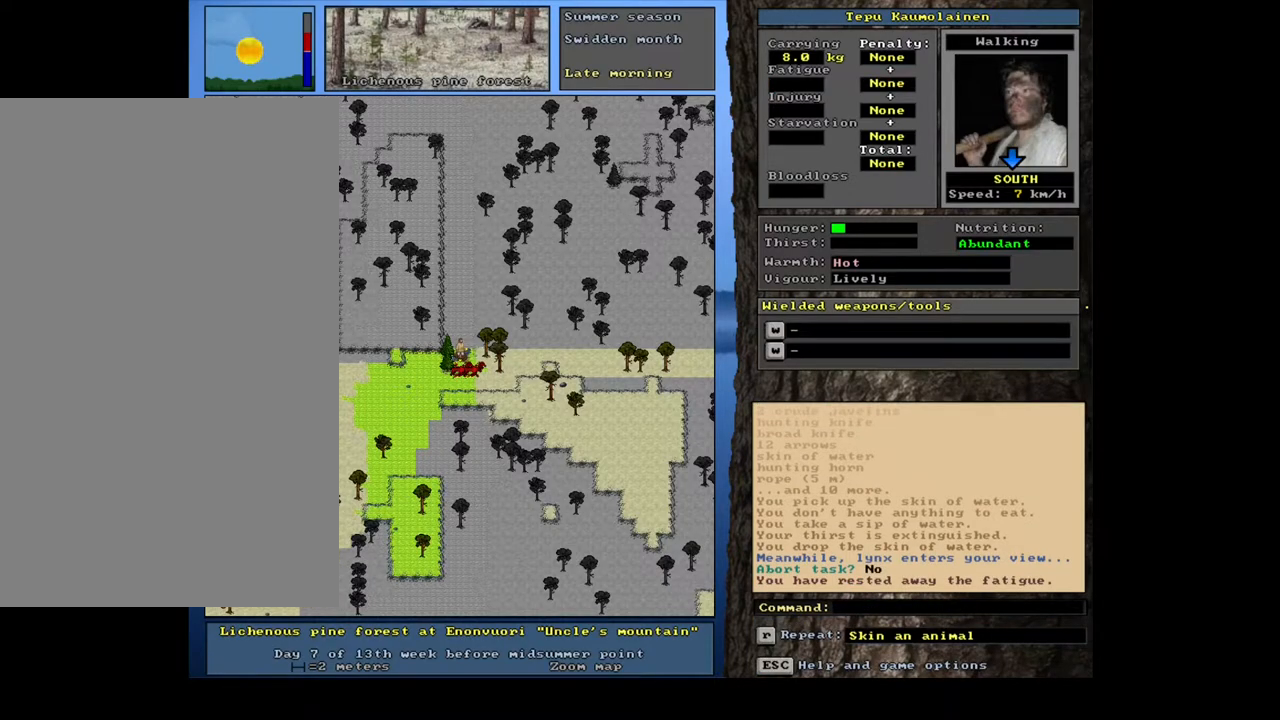
{"keys": [], "mouse": [], "events": []}
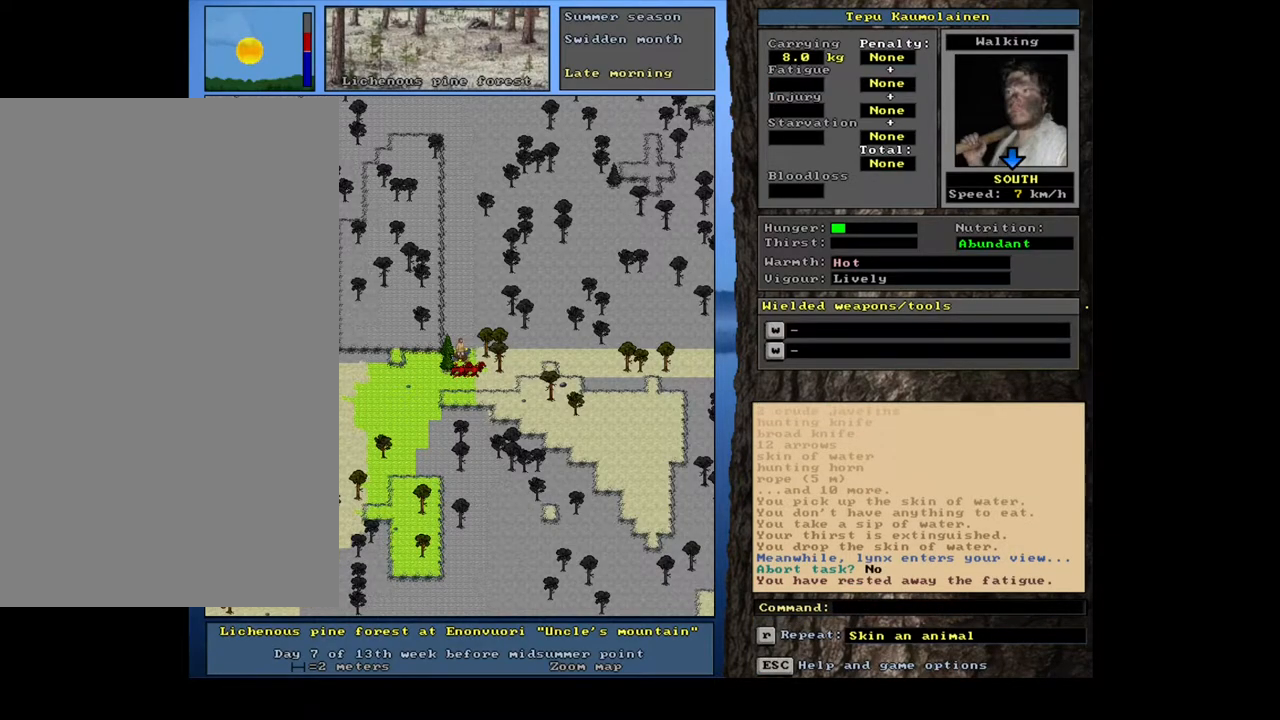
{"keys": [], "mouse": [], "events": []}
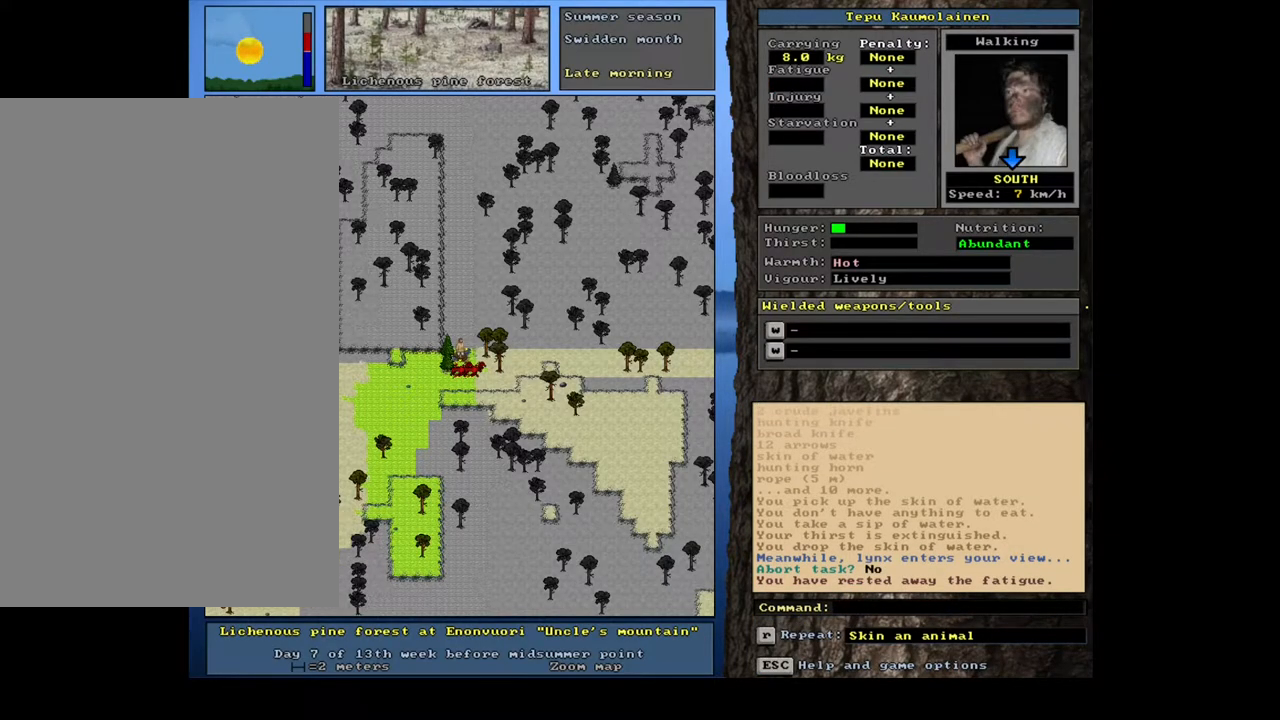
{"keys": [], "mouse": [], "events": [[383, "b", "down"], [467, "b", "up"]]}
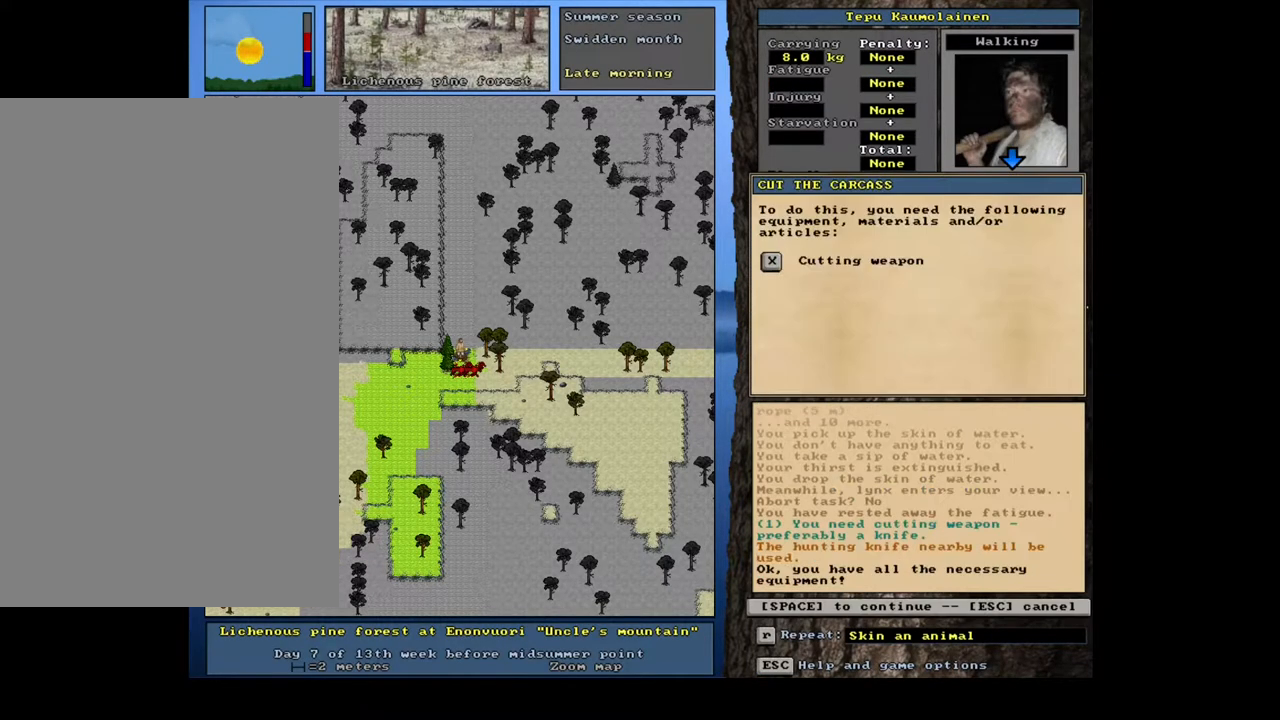
{"keys": [], "mouse": [], "events": [[167, "space", "down"], [283, "space", "up"]]}
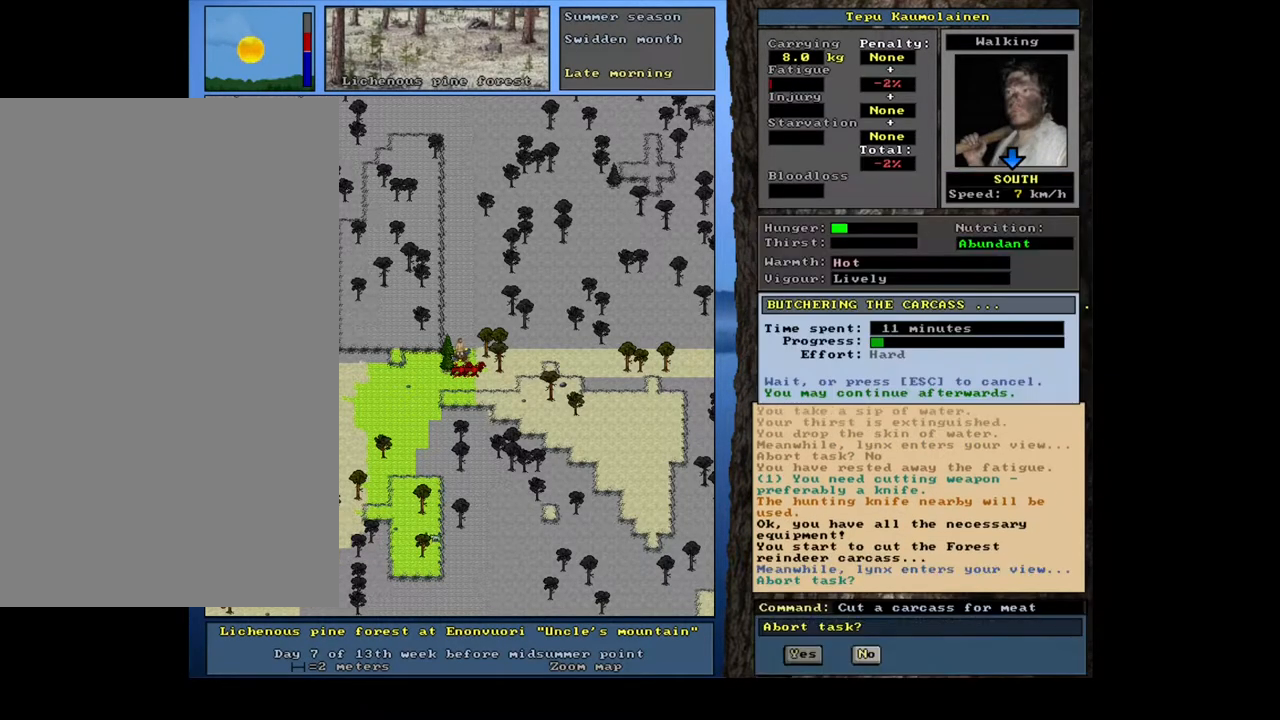
{"keys": [], "mouse": [], "events": []}
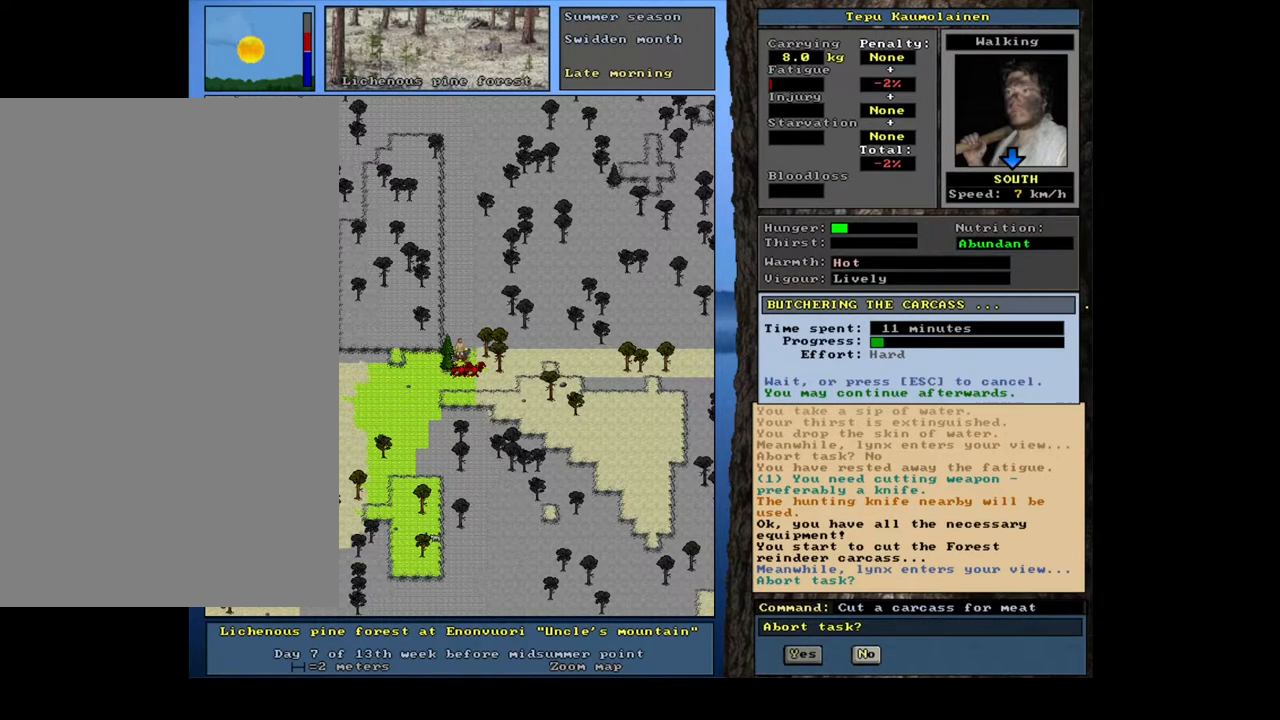
{"keys": [], "mouse": [], "events": []}
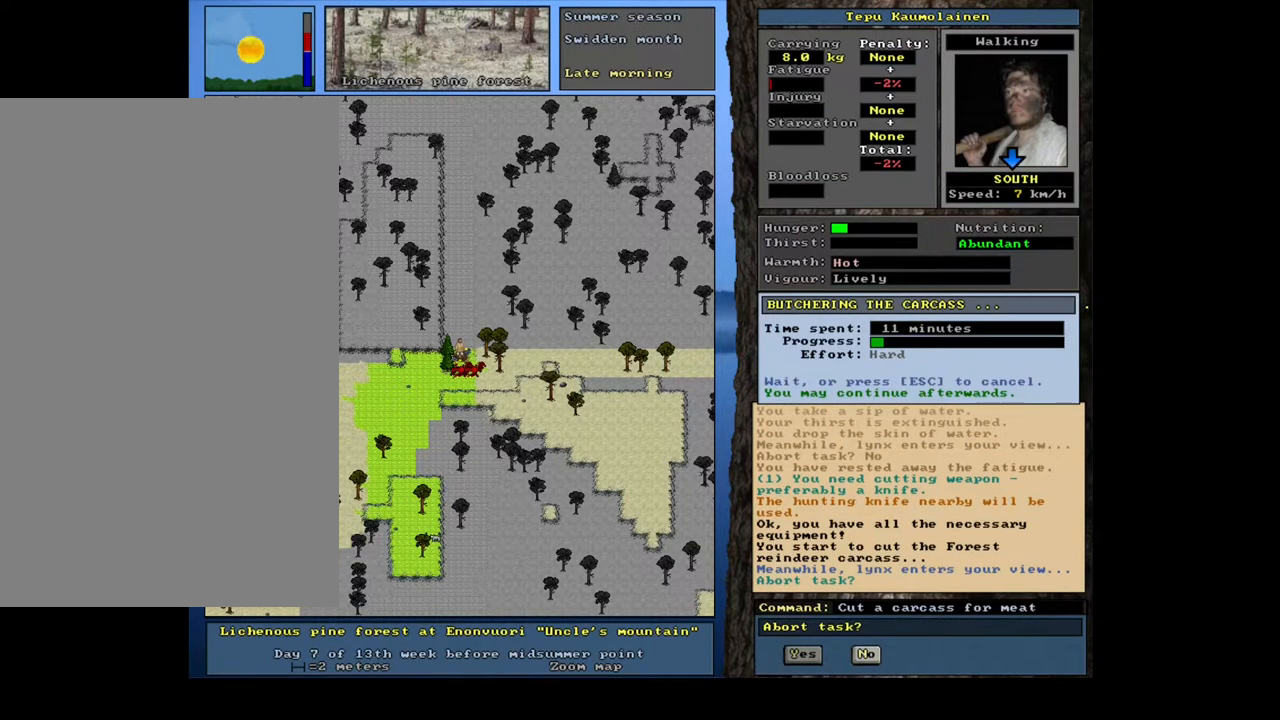
{"keys": [], "mouse": [], "events": []}
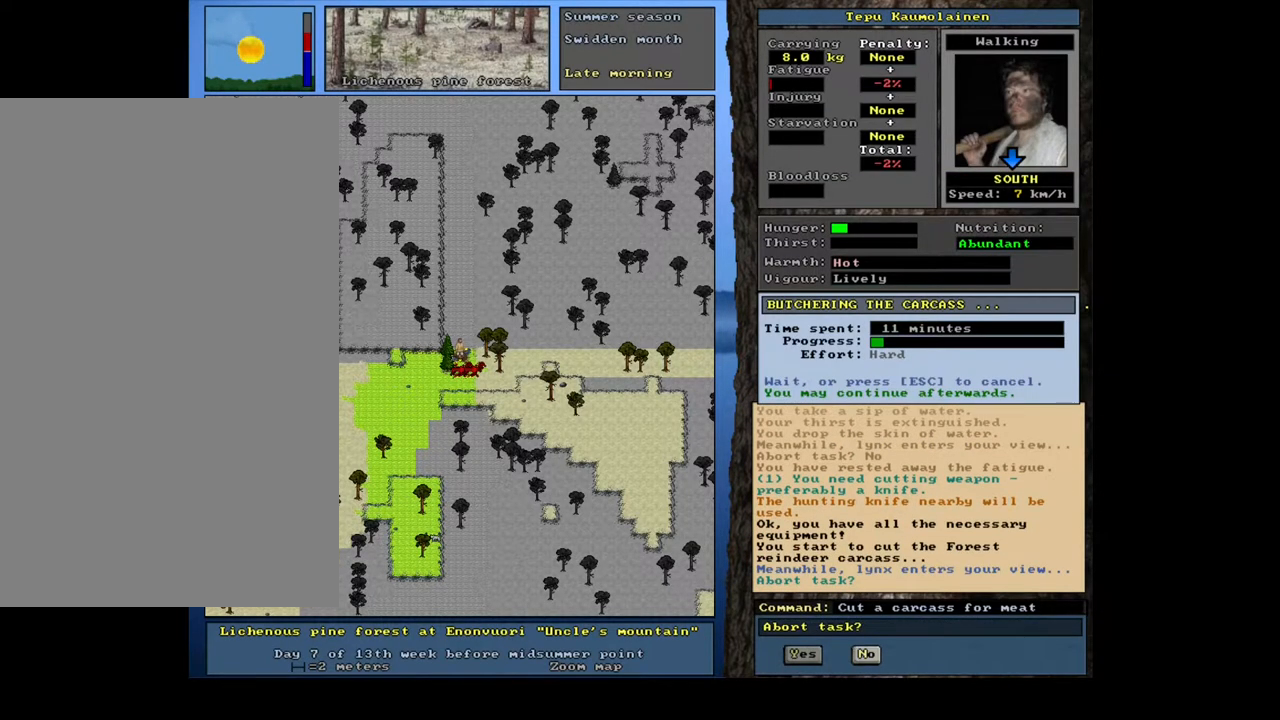
{"keys": [], "mouse": [], "events": [[233, "n", "down"], [350, "n", "up"]]}